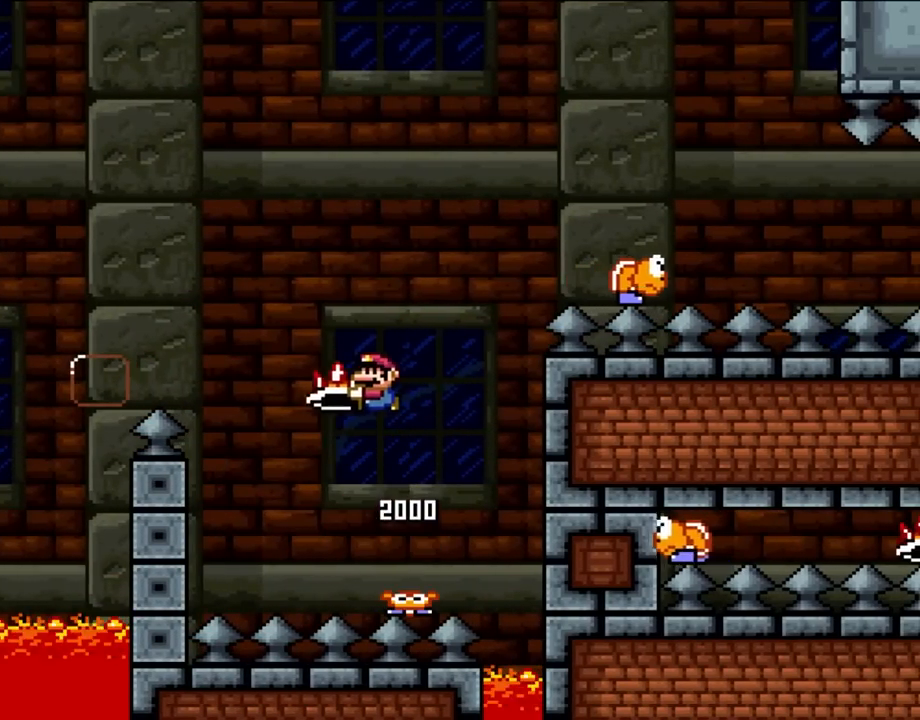
Gameplay with a controller (Nintendo layout); each line is a JSON object with the inputs held at the frame after it (dt_ms = milliseconds from this image to that frame). "events" lists button and stick changes between this image and that frame as [ms after this image, input, new state], when the widget could be followed in between. Not read: L3 R1 R3.
{"dt_ms": 500, "buttons": ["A", "X"], "events": [[250, "DPAD_RIGHT", "down"], [367, "DPAD_RIGHT", "up"], [367, "Y", "up"], [400, "B", "up"], [450, "A", "down"], [450, "X", "down"]]}
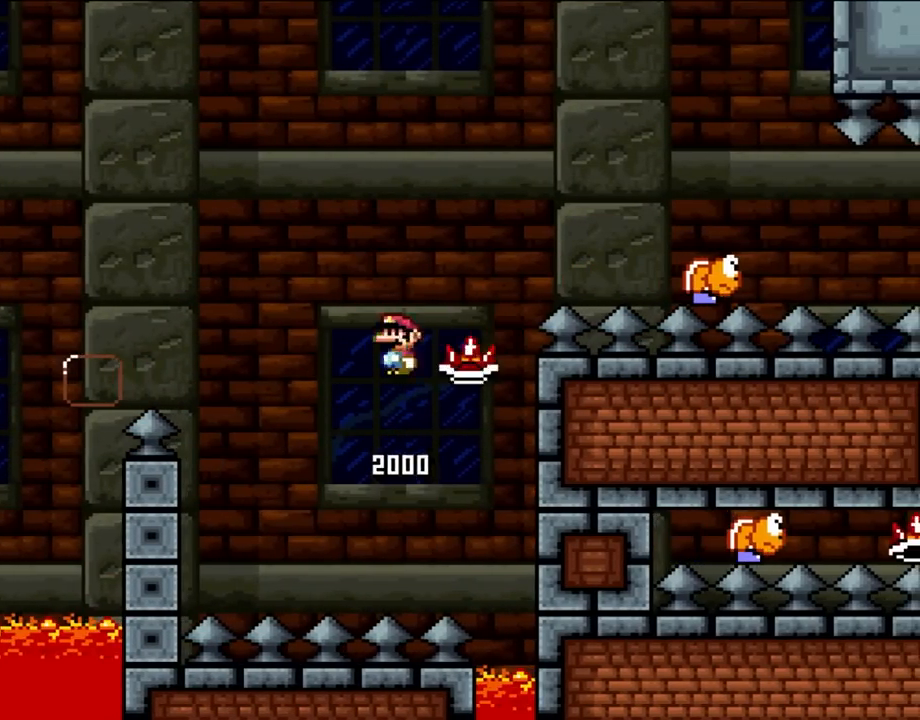
{"dt_ms": 500, "buttons": ["A", "X", "DPAD_RIGHT"], "events": [[50, "DPAD_RIGHT", "down"]]}
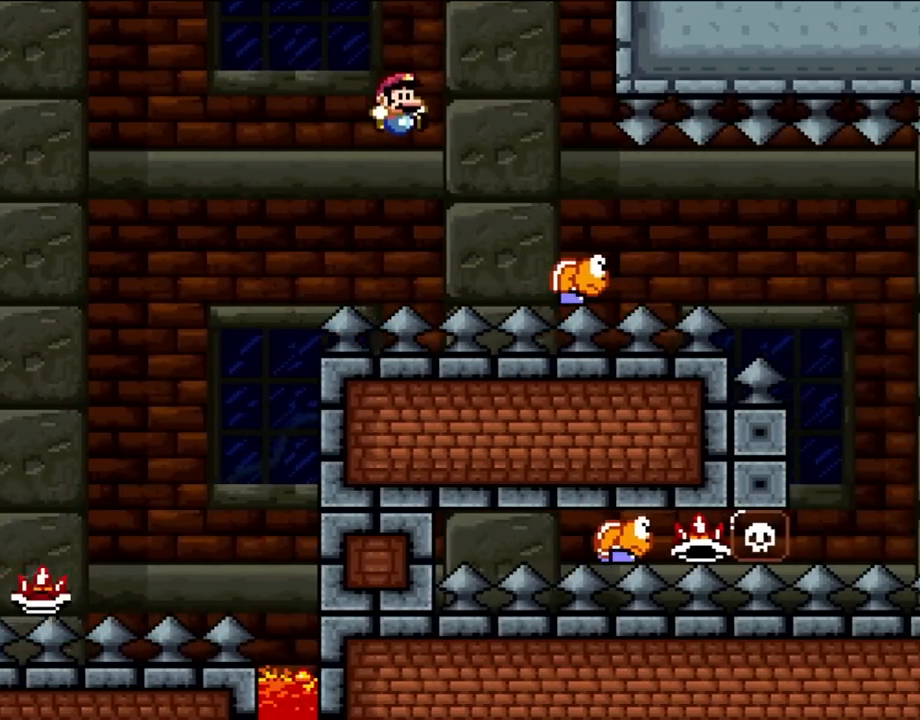
{"dt_ms": 500, "buttons": ["Y", "DPAD_RIGHT"], "events": [[50, "B", "down"], [167, "Y", "down"], [250, "A", "up"], [283, "X", "up"], [467, "B", "up"]]}
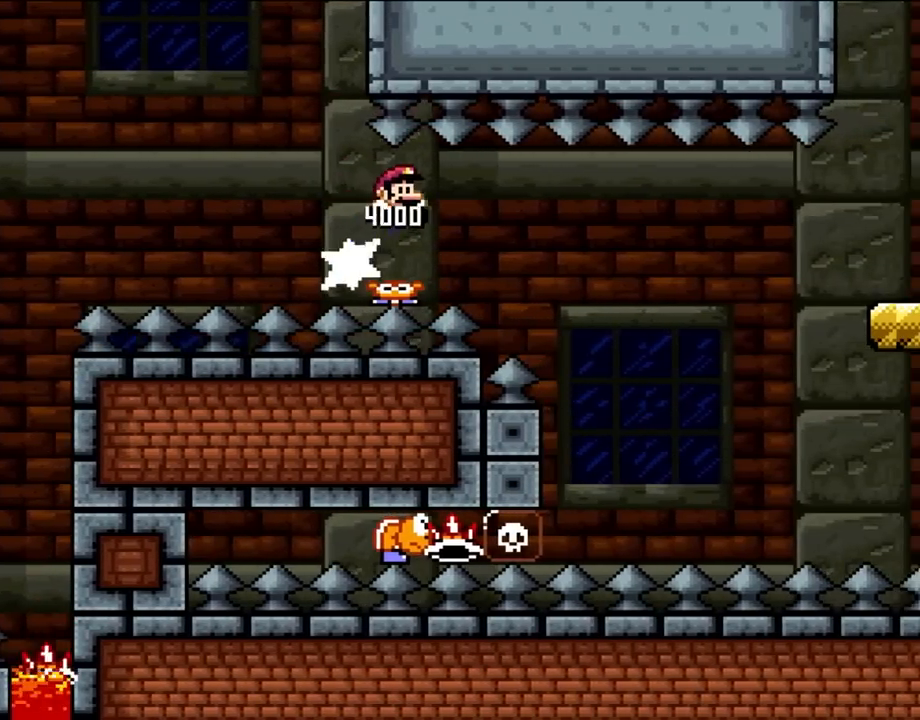
{"dt_ms": 500, "buttons": ["B", "Y", "DPAD_RIGHT"], "events": [[50, "B", "down"]]}
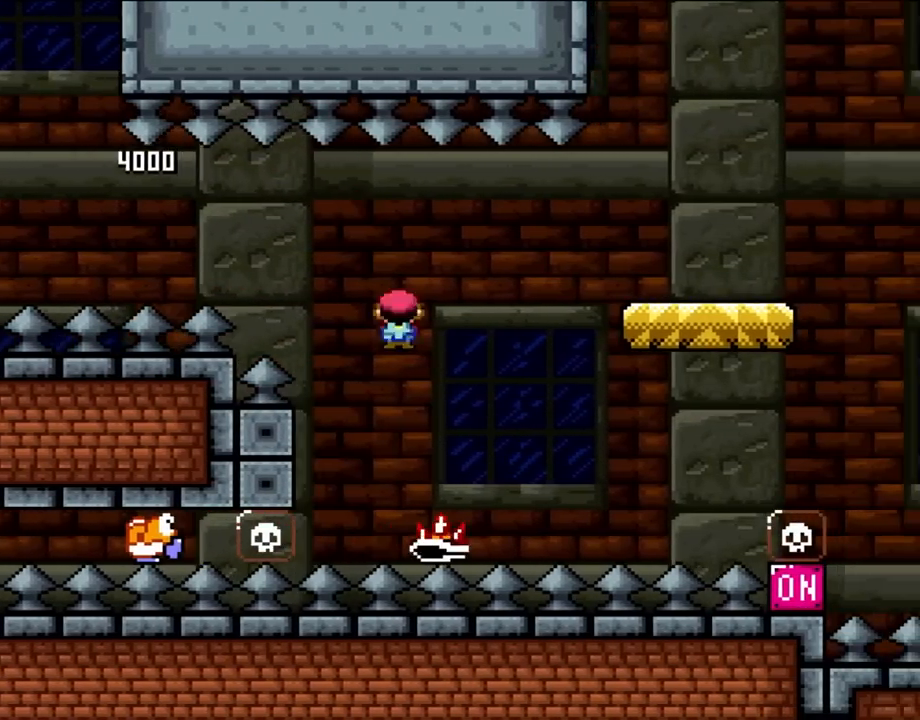
{"dt_ms": 500, "buttons": ["A", "X", "DPAD_RIGHT"], "events": [[100, "A", "down"], [100, "X", "down"], [100, "Y", "up"], [133, "B", "up"]]}
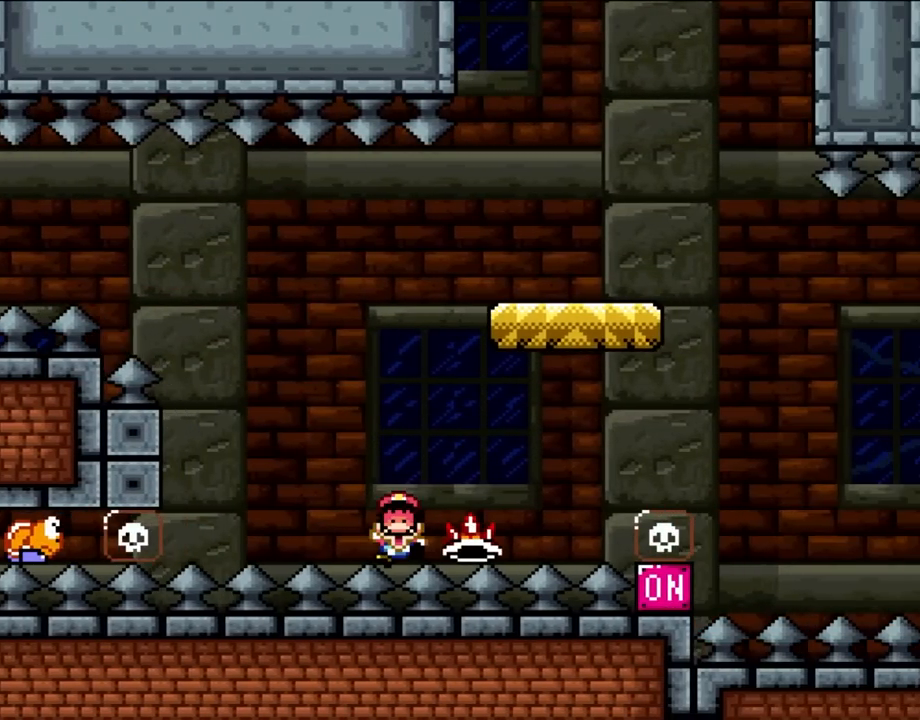
{"dt_ms": 500, "buttons": [], "events": [[317, "A", "up"], [317, "DPAD_RIGHT", "up"], [317, "X", "up"]]}
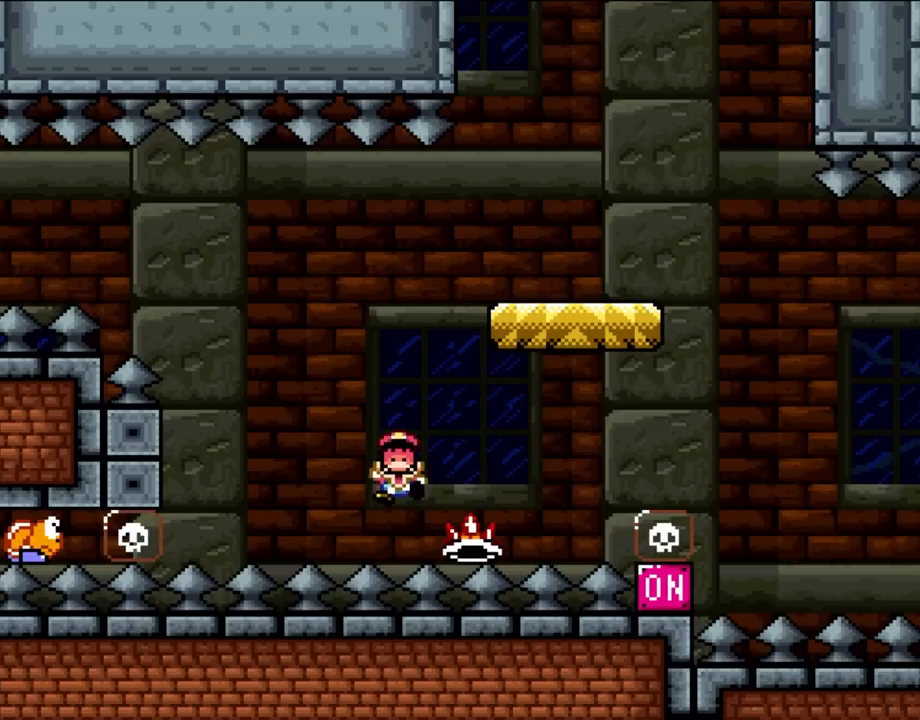
{"dt_ms": 500, "buttons": [], "events": []}
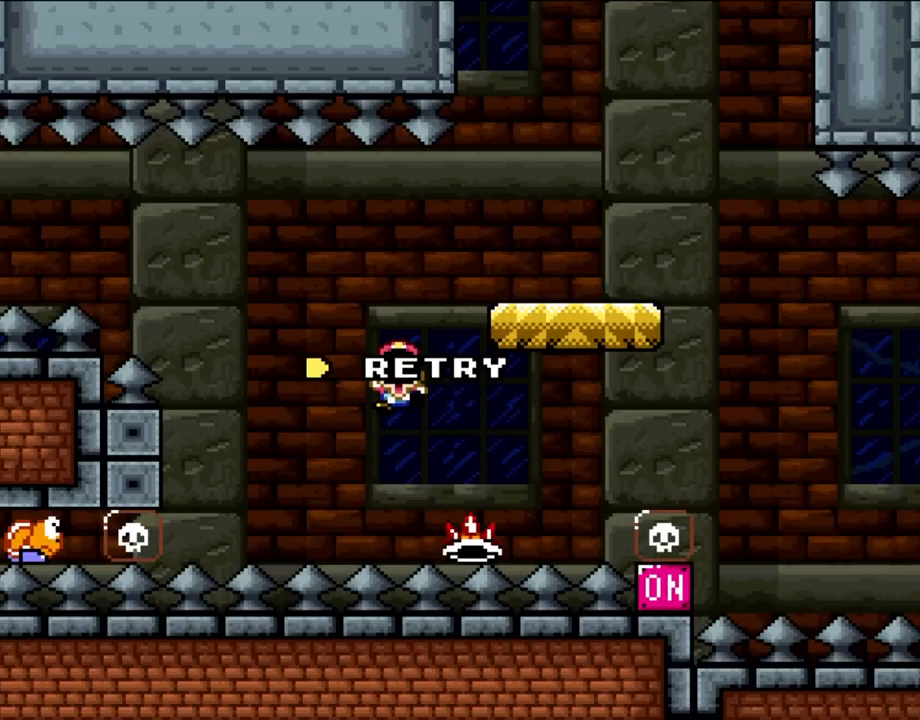
{"dt_ms": 500, "buttons": [], "events": []}
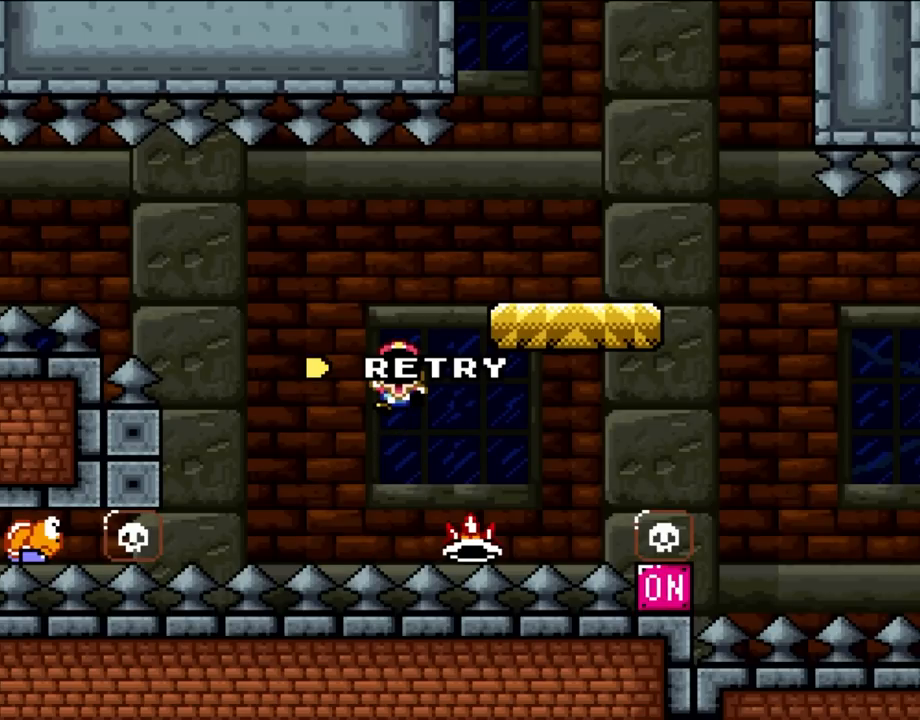
{"dt_ms": 500, "buttons": [], "events": []}
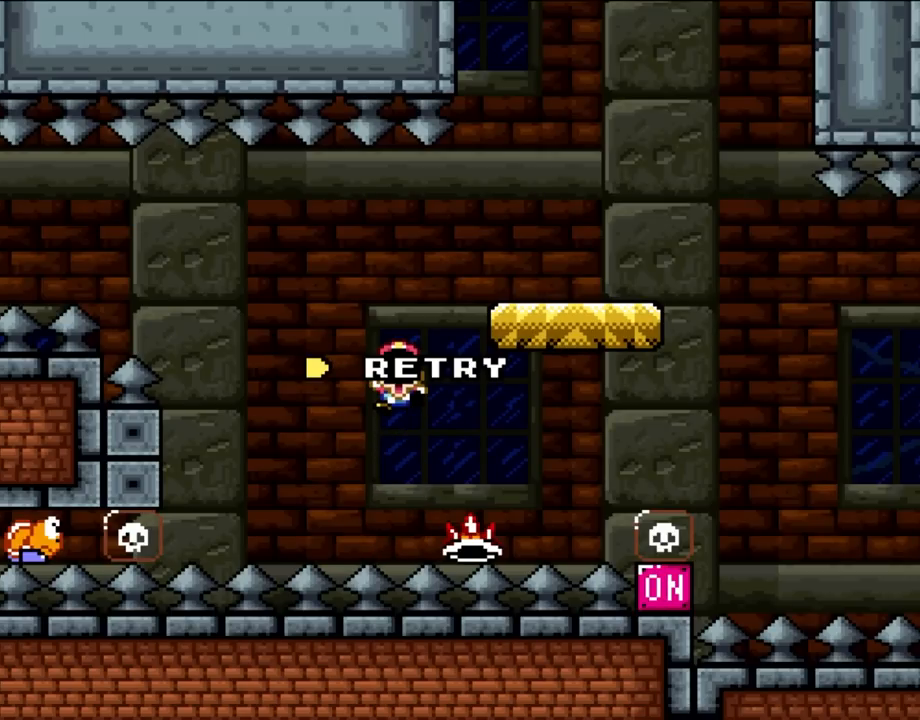
{"dt_ms": 500, "buttons": [], "events": []}
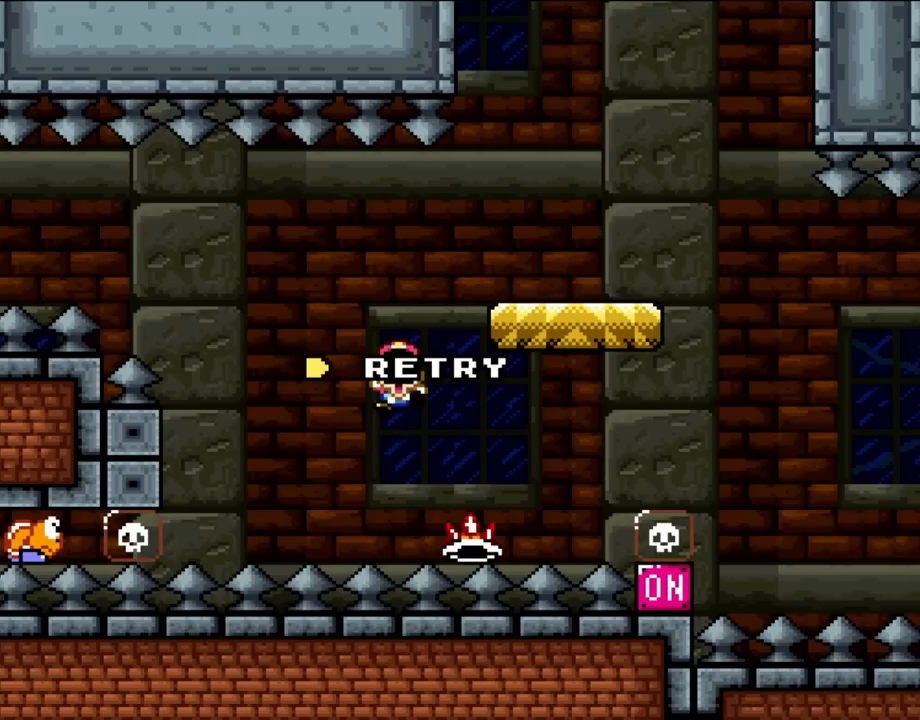
{"dt_ms": 500, "buttons": [], "events": []}
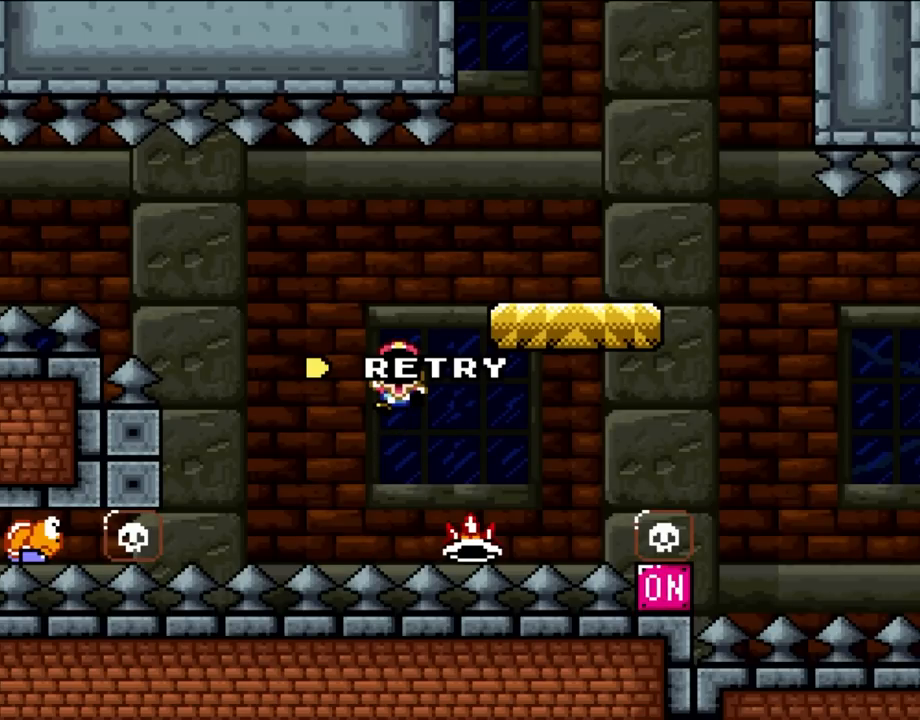
{"dt_ms": 500, "buttons": [], "events": []}
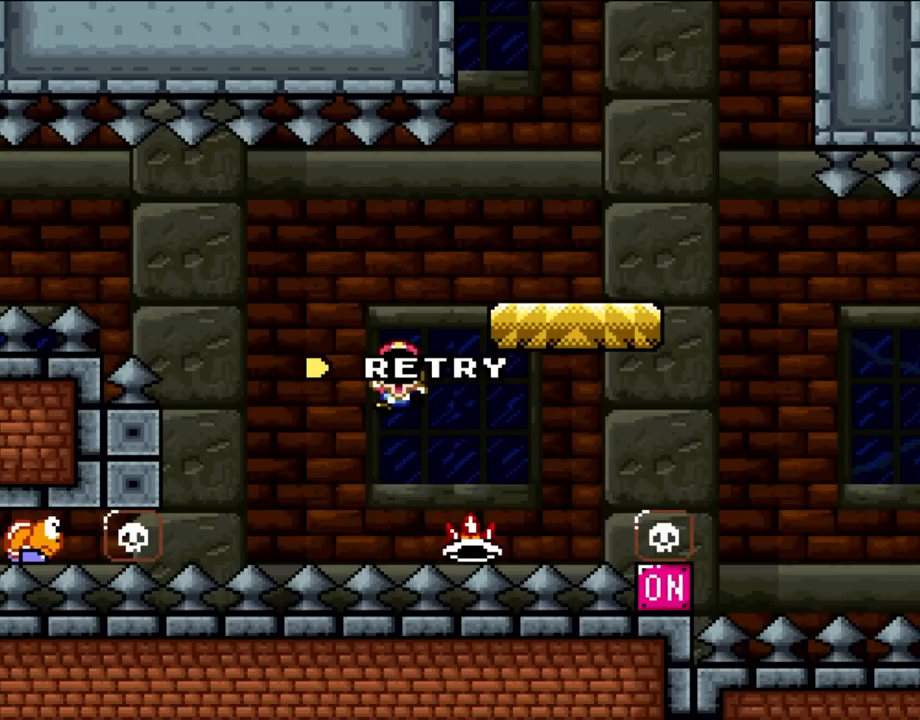
{"dt_ms": 500, "buttons": [], "events": []}
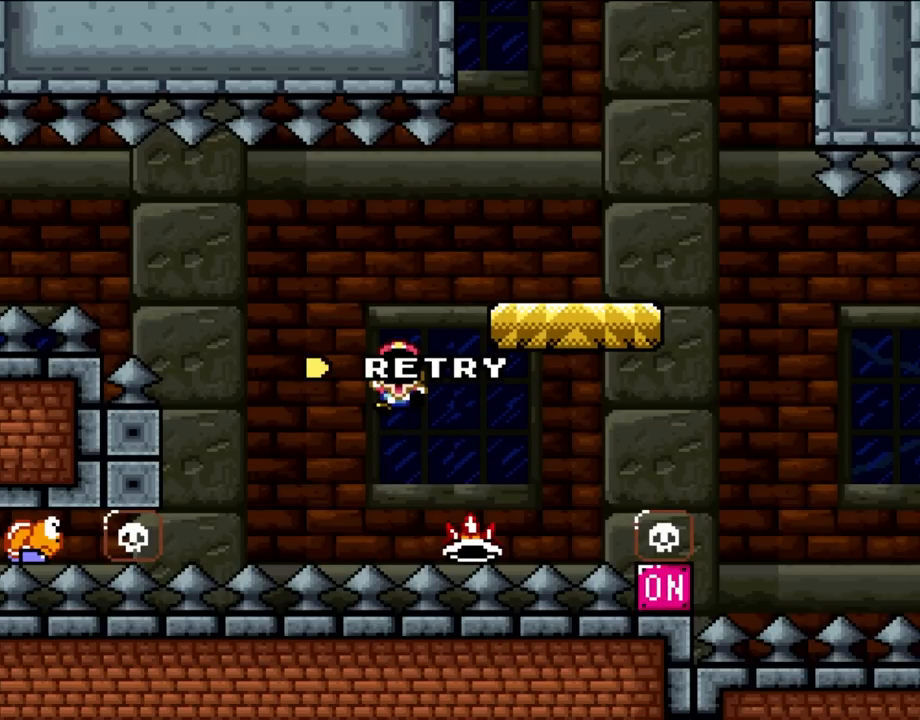
{"dt_ms": 1000, "buttons": ["A", "X", "DPAD_RIGHT"], "events": [[467, "X", "down"], [483, "A", "down"], [483, "DPAD_RIGHT", "down"]]}
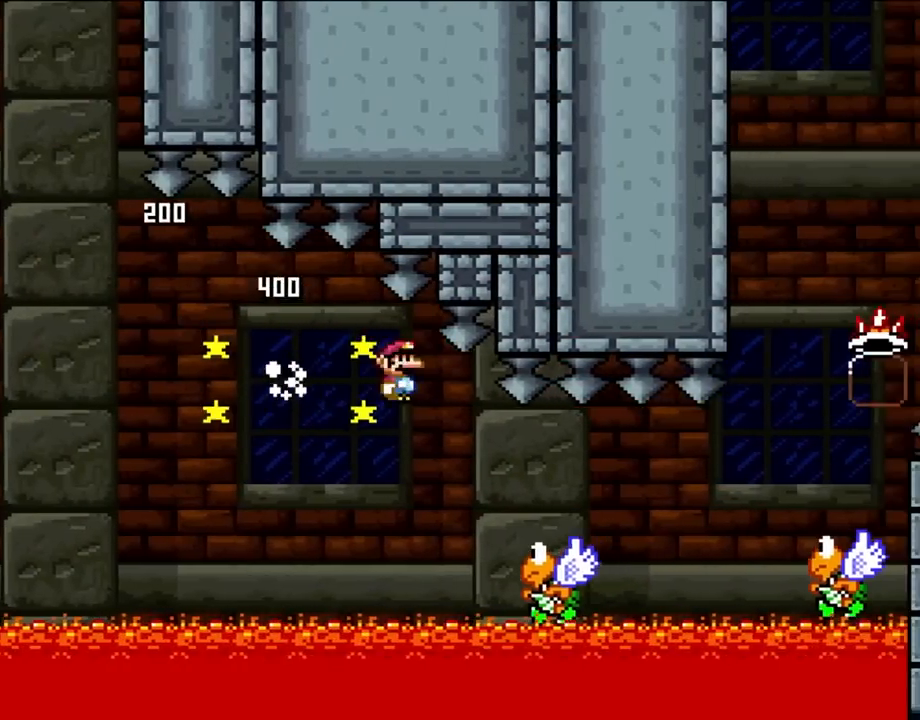
{"dt_ms": 500, "buttons": ["B", "Y", "DPAD_RIGHT"], "events": [[133, "B", "down"], [217, "A", "up"], [217, "Y", "down"], [233, "B", "up"], [233, "X", "up"], [400, "B", "down"]]}
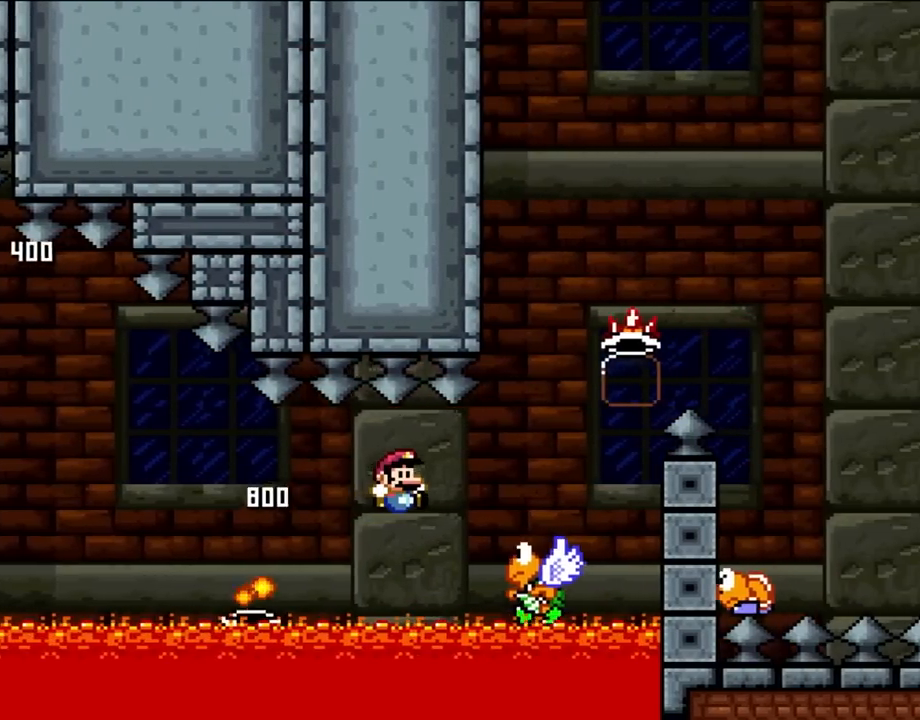
{"dt_ms": 500, "buttons": ["B", "Y", "DPAD_RIGHT"], "events": []}
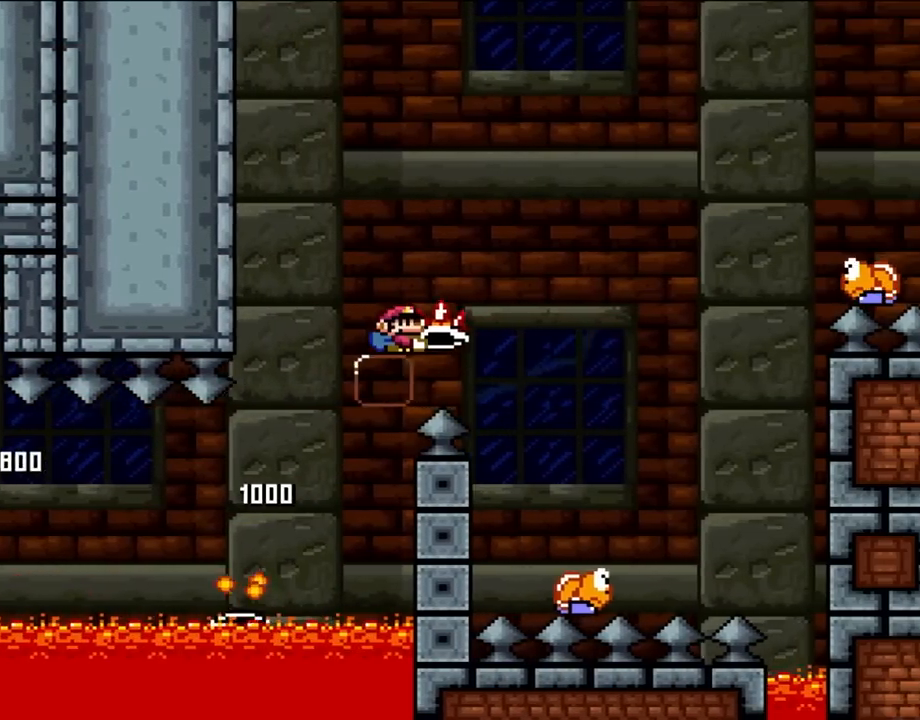
{"dt_ms": 500, "buttons": ["Y", "DPAD_RIGHT"], "events": [[283, "X", "down"], [300, "B", "up"], [417, "X", "up"]]}
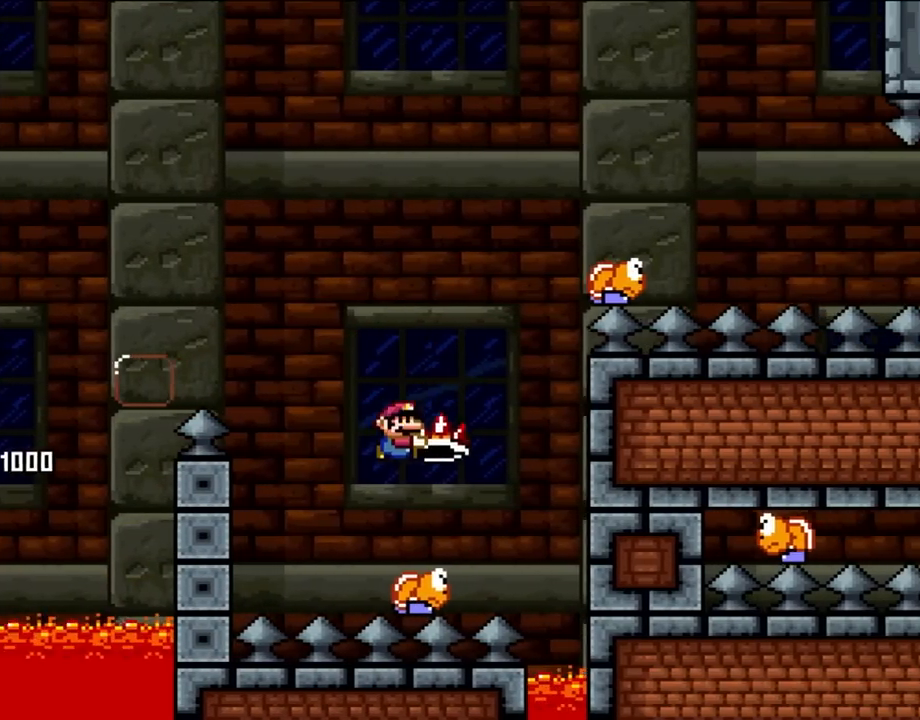
{"dt_ms": 500, "buttons": ["B", "Y"], "events": [[100, "B", "down"], [100, "DPAD_UP", "down"], [133, "DPAD_LEFT", "down"], [133, "DPAD_RIGHT", "up"], [183, "DPAD_UP", "up"], [333, "DPAD_LEFT", "up"]]}
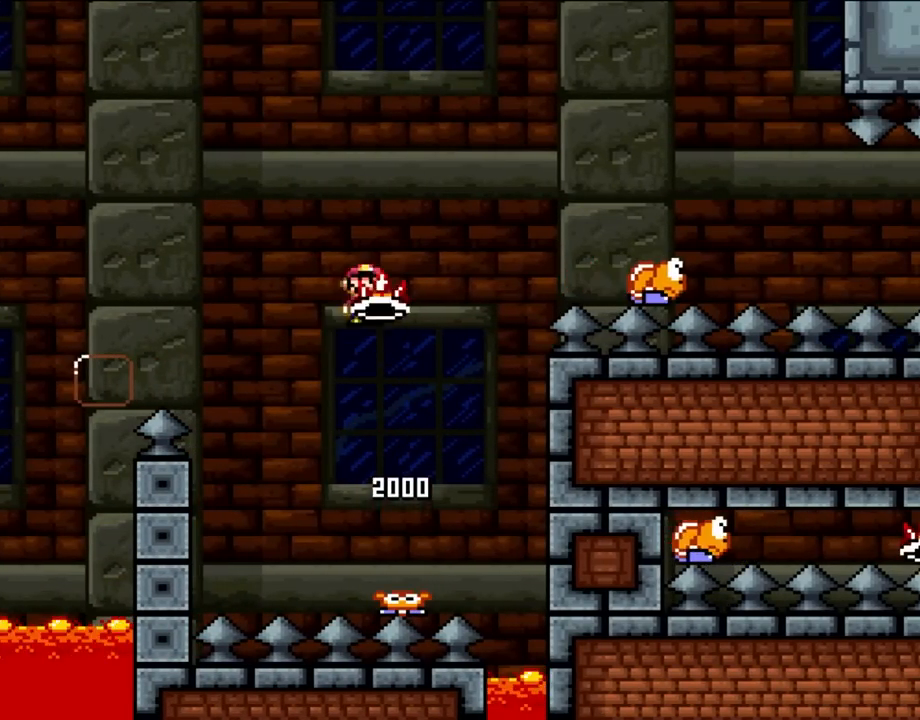
{"dt_ms": 500, "buttons": ["A", "X", "DPAD_RIGHT"], "events": [[33, "DPAD_RIGHT", "down"], [183, "DPAD_RIGHT", "up"], [183, "Y", "up"], [250, "B", "up"], [267, "A", "down"], [300, "DPAD_RIGHT", "down"], [300, "X", "down"]]}
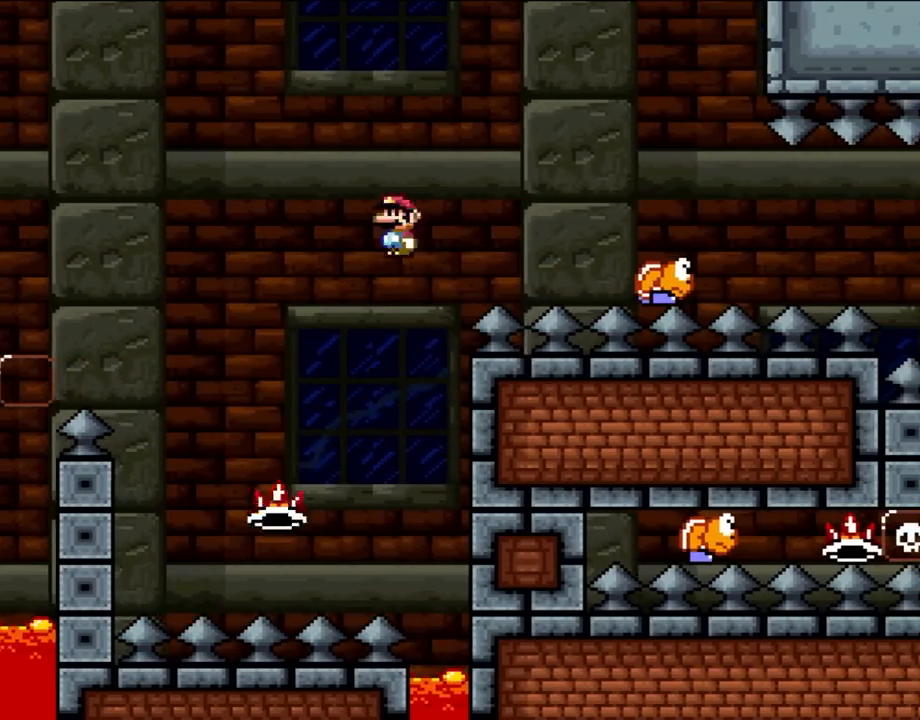
{"dt_ms": 500, "buttons": ["A", "B", "X", "Y", "DPAD_RIGHT"], "events": [[367, "B", "down"], [500, "Y", "down"]]}
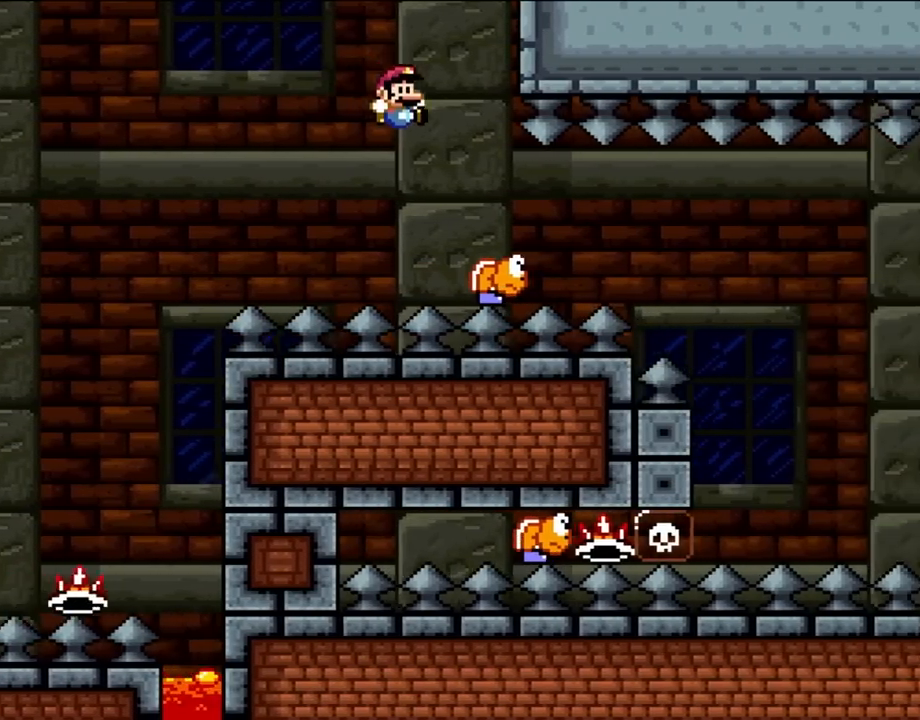
{"dt_ms": 500, "buttons": ["B", "Y", "DPAD_RIGHT"], "events": [[67, "A", "up"], [117, "X", "up"], [183, "B", "up"], [417, "B", "down"]]}
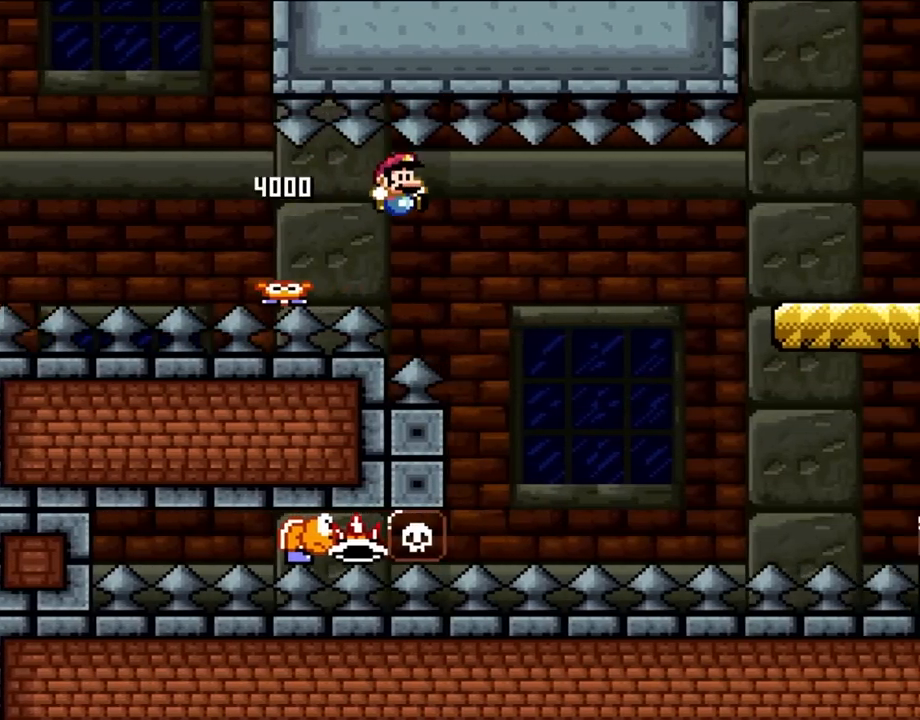
{"dt_ms": 500, "buttons": ["A", "X", "DPAD_RIGHT"], "events": [[100, "B", "up"], [183, "Y", "up"], [250, "X", "down"], [417, "A", "down"]]}
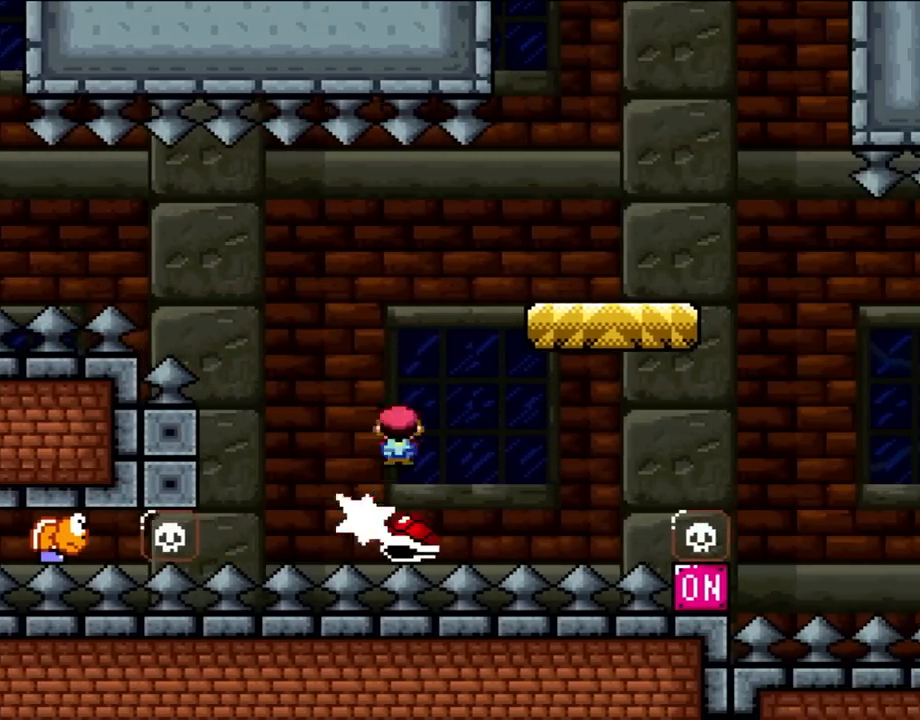
{"dt_ms": 500, "buttons": ["A", "X", "DPAD_RIGHT"], "events": [[333, "DPAD_UP", "down"], [367, "DPAD_RIGHT", "up"], [417, "DPAD_LEFT", "down"], [483, "DPAD_LEFT", "up"], [500, "DPAD_RIGHT", "down"], [500, "DPAD_UP", "up"]]}
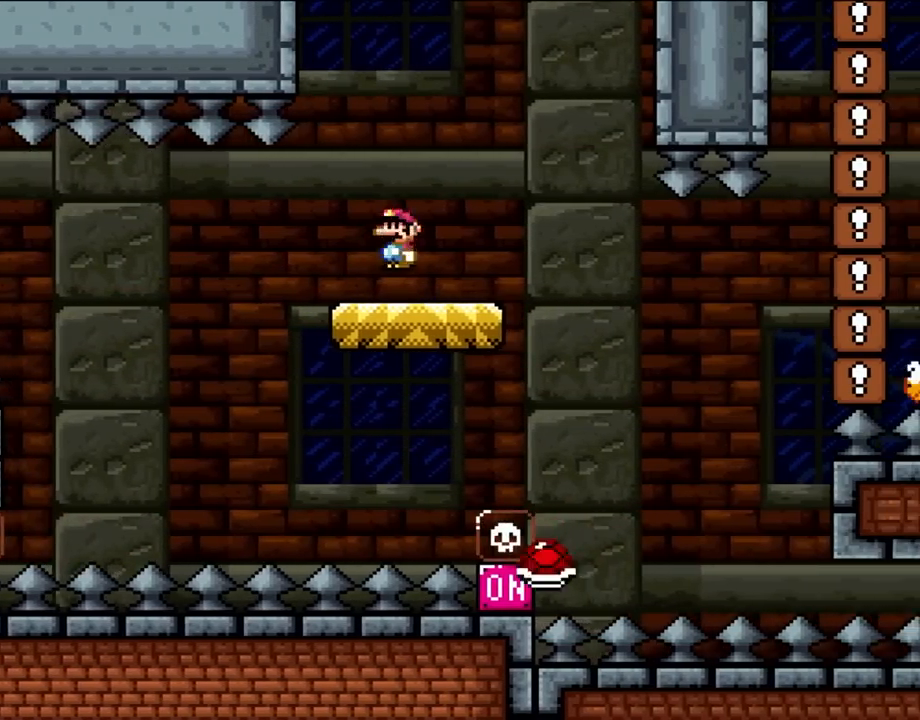
{"dt_ms": 500, "buttons": ["A", "X", "DPAD_UP", "DPAD_RIGHT"], "events": [[67, "A", "up"], [367, "DPAD_UP", "down"], [417, "A", "down"], [417, "DPAD_RIGHT", "up"], [450, "DPAD_LEFT", "down"], [483, "DPAD_LEFT", "up"], [483, "DPAD_RIGHT", "down"]]}
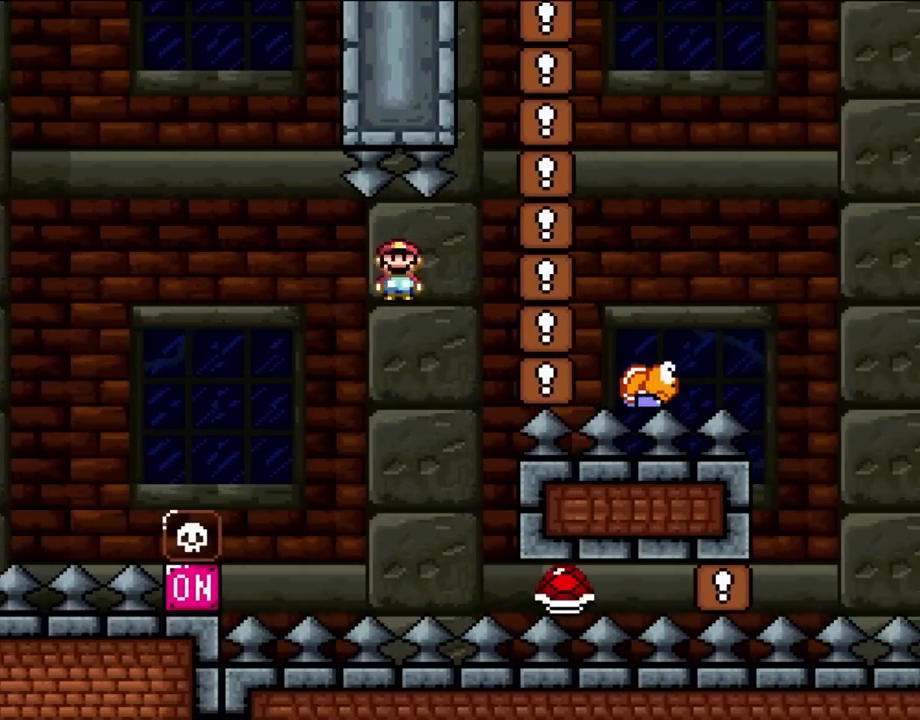
{"dt_ms": 500, "buttons": ["B", "X", "Y", "DPAD_RIGHT"], "events": [[17, "DPAD_UP", "up"], [150, "A", "up"], [283, "B", "down"], [300, "A", "down"], [333, "Y", "down"], [417, "A", "up"]]}
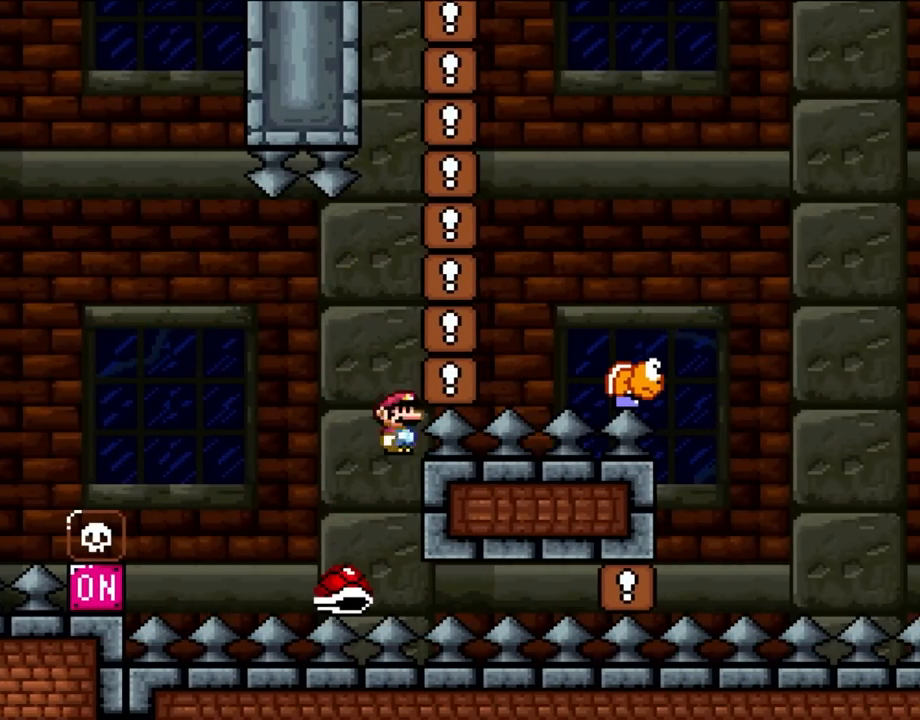
{"dt_ms": 500, "buttons": [], "events": [[33, "X", "up"], [217, "DPAD_RIGHT", "up"], [250, "Y", "up"], [300, "DPAD_LEFT", "down"], [450, "DPAD_LEFT", "up"], [483, "B", "up"]]}